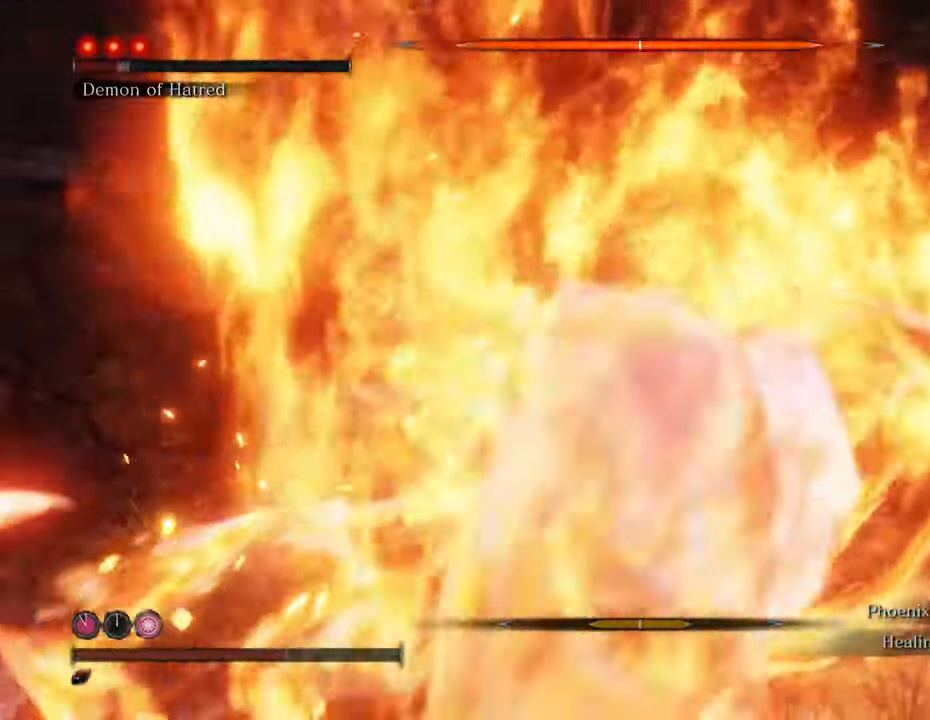
Gameplay with keyboard and mouse; each line is a JSON object with the keys and mouse buttons held at the frame after it. "events" lists presses ("down") and releases ("up") of "1", "2", "3", "4", "5", "6", "7", "8", "a", "alt", "c", "caps_lock", "ctrl", "d", "e", "f", "g", "q", "r", "s", "shift", "space", "t", "tab", "tilde", "v", "w", "x", "z", "mouse_left", "mouse_wheel" and "mouse_right" between this image and that frame as [ms after this image, input, new state], when the widget could be followed in between. "mouse_left", "mouse_wheel", "mouse_right" = the "left", "wheel", "right" buttons of the "mouse" list. No other keys are recorded. "wheel" means that the mouse wheel is clicked or scrolled. Not read: mouse_move.
{"keys": ["w"], "mouse": [], "events": [[33, "mouse_left", "down"], [116, "mouse_left", "up"], [216, "mouse_left", "down"], [300, "mouse_left", "up"], [350, "mouse_left", "down"], [450, "mouse_left", "up"]]}
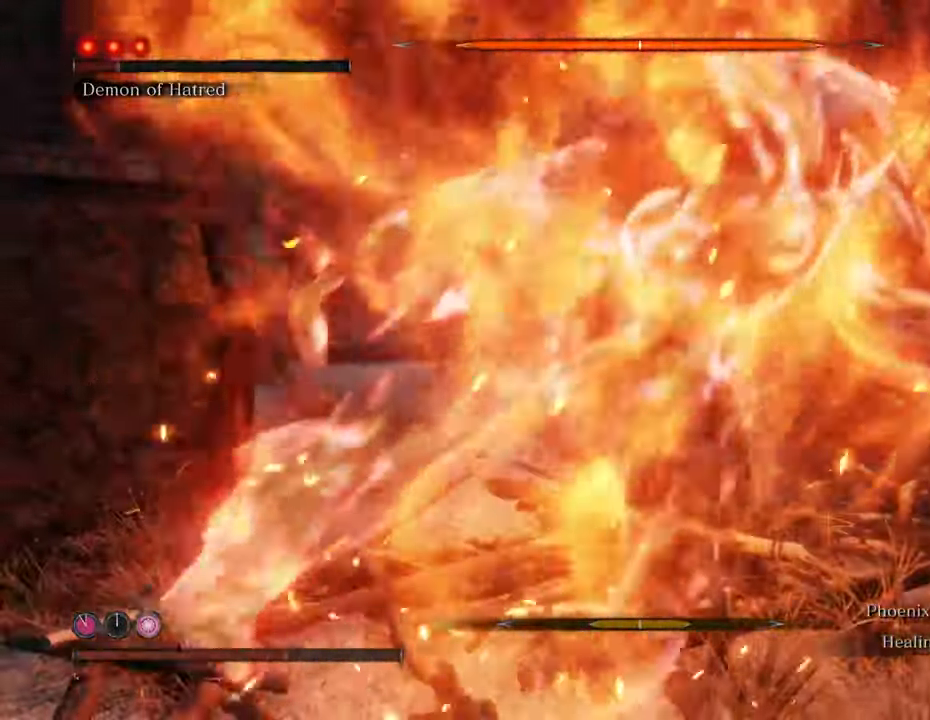
{"keys": ["w"], "mouse": [], "events": [[33, "mouse_left", "down"], [133, "mouse_left", "up"], [183, "mouse_left", "down"], [283, "mouse_left", "up"], [366, "mouse_left", "down"], [466, "mouse_left", "up"]]}
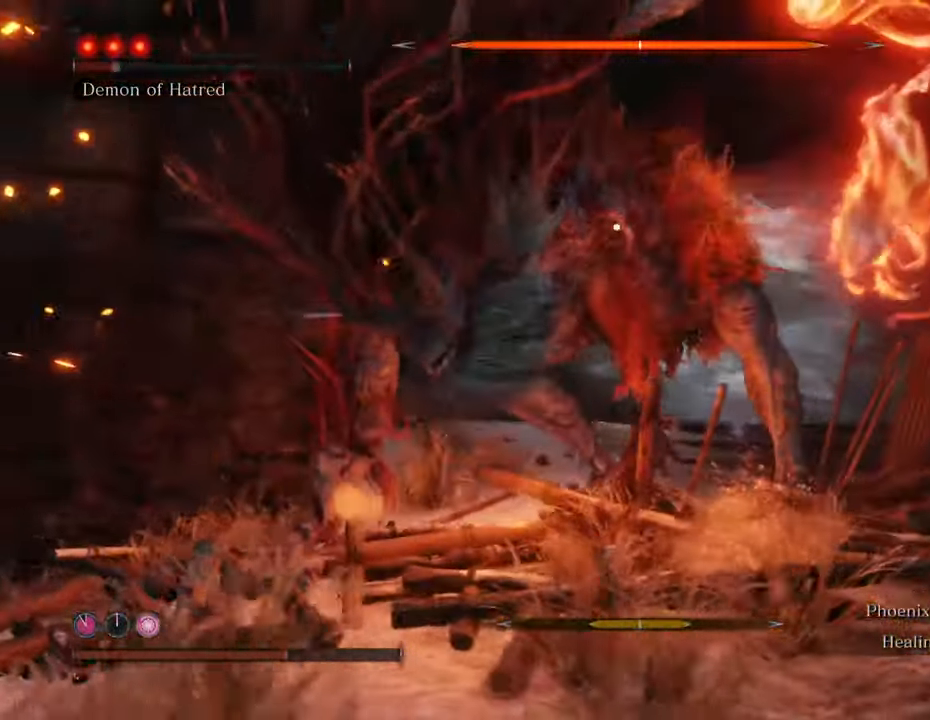
{"keys": ["w"], "mouse": [], "events": [[66, "mouse_left", "down"], [150, "mouse_left", "up"], [200, "mouse_left", "down"], [283, "mouse_left", "up"], [333, "mouse_left", "down"], [433, "mouse_left", "up"]]}
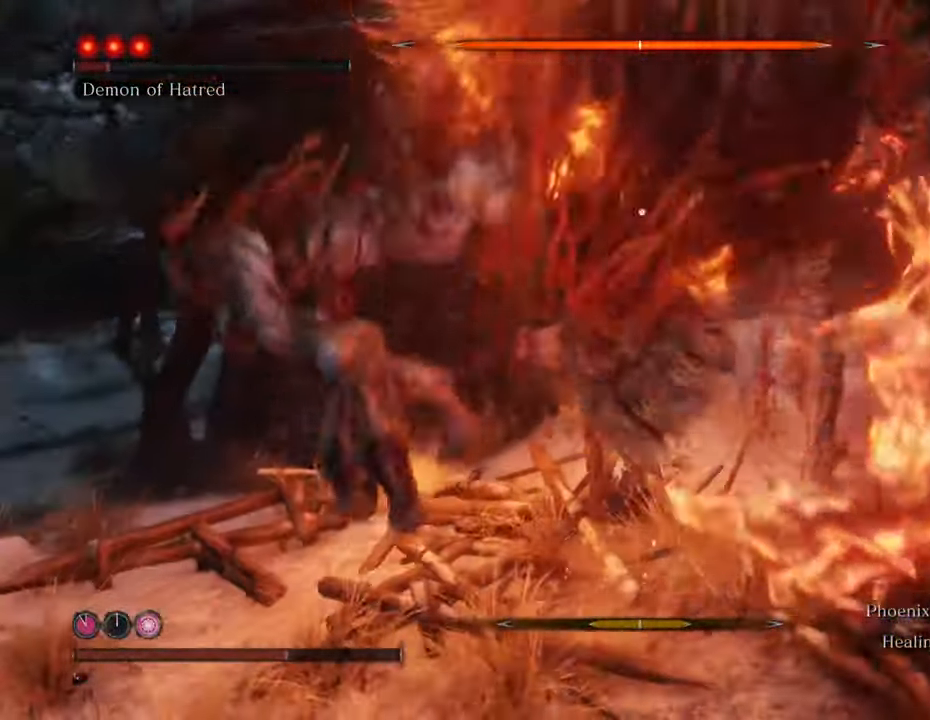
{"keys": ["w"], "mouse": [], "events": [[33, "mouse_left", "down"], [116, "mouse_left", "up"]]}
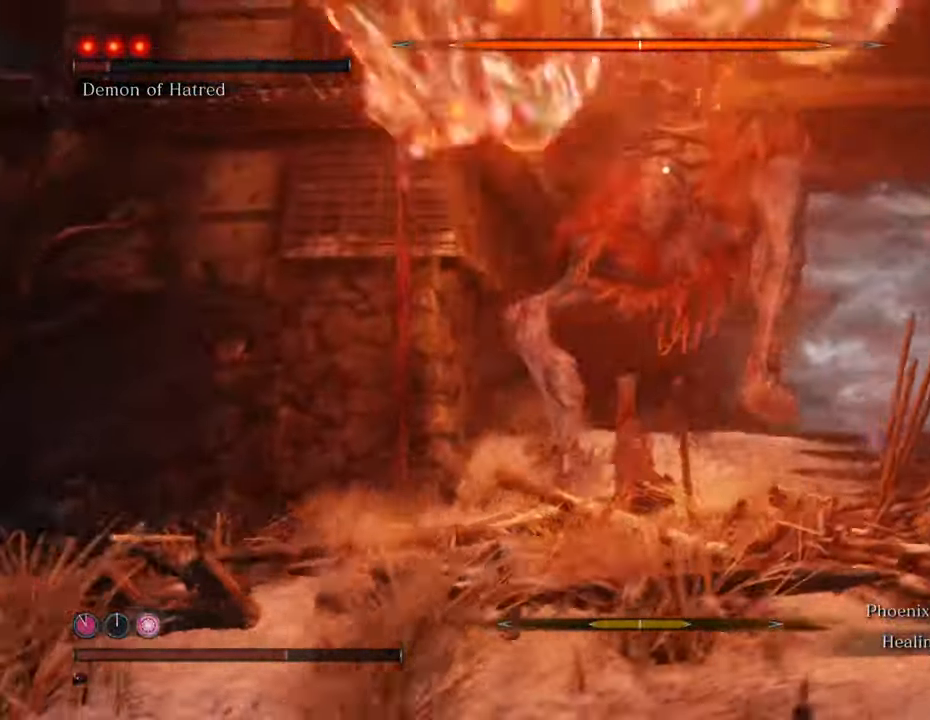
{"keys": ["d", "w"], "mouse": [], "events": [[33, "d", "down"]]}
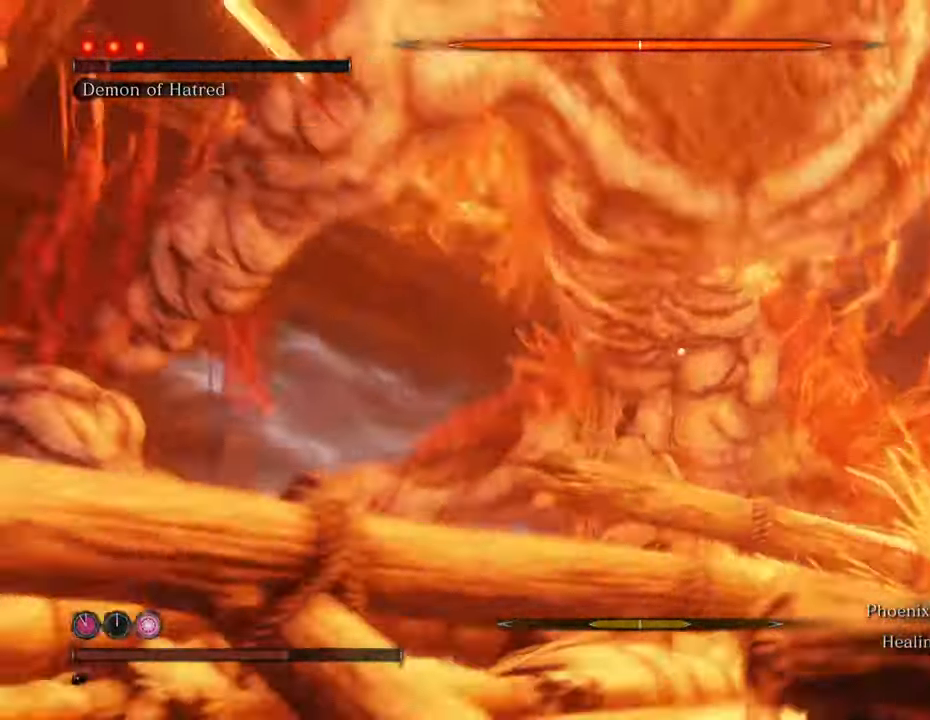
{"keys": ["d", "shift"], "mouse": [], "events": [[200, "w", "up"], [350, "shift", "down"]]}
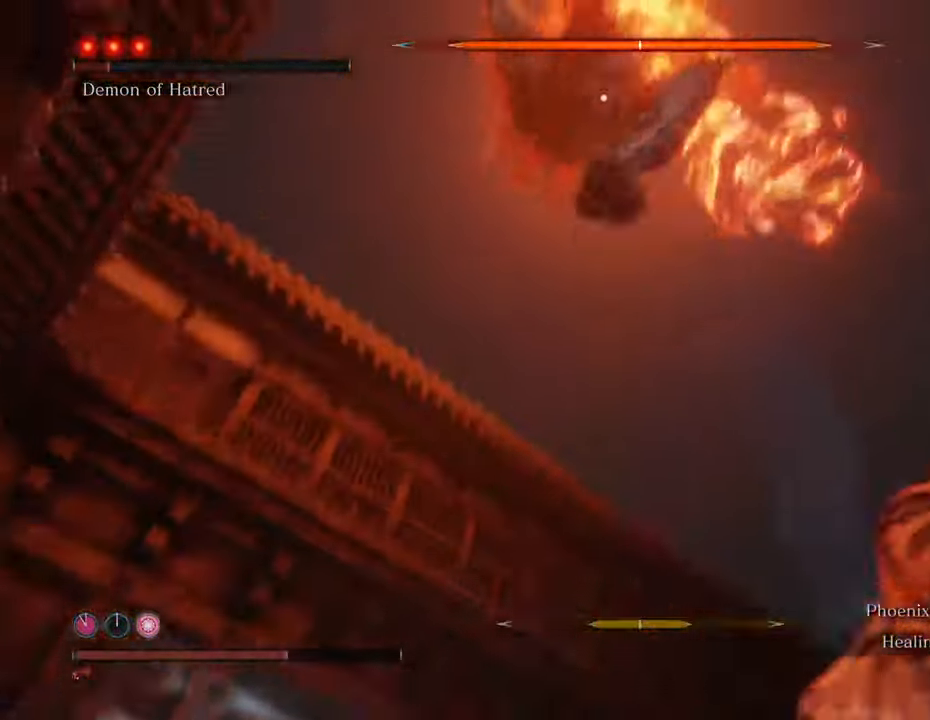
{"keys": ["d", "s", "shift"], "mouse": [], "events": [[66, "s", "down"]]}
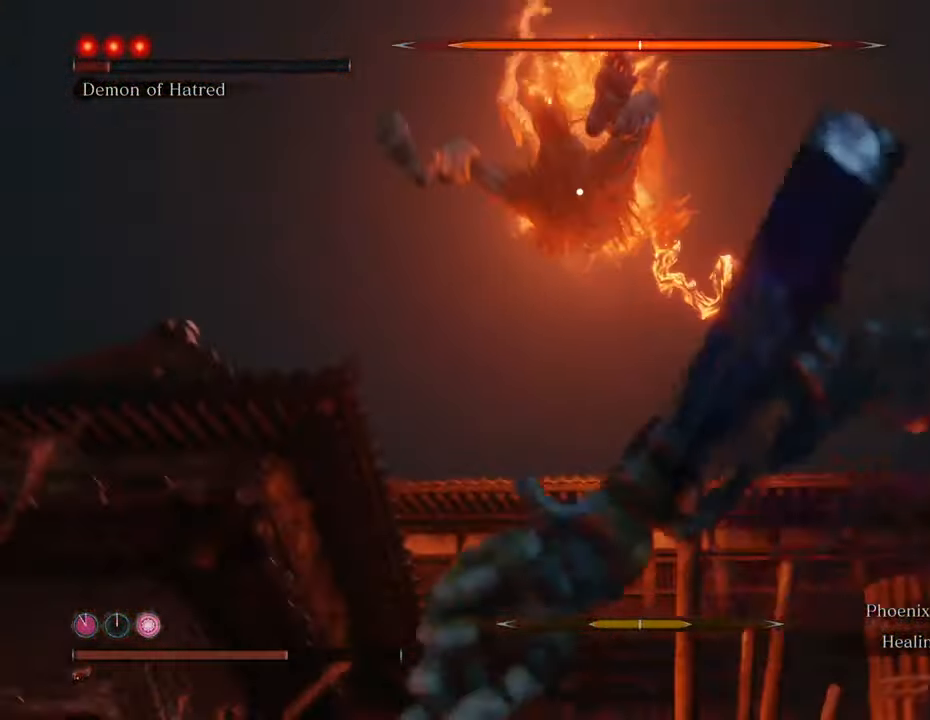
{"keys": ["d", "s", "shift"], "mouse": [], "events": []}
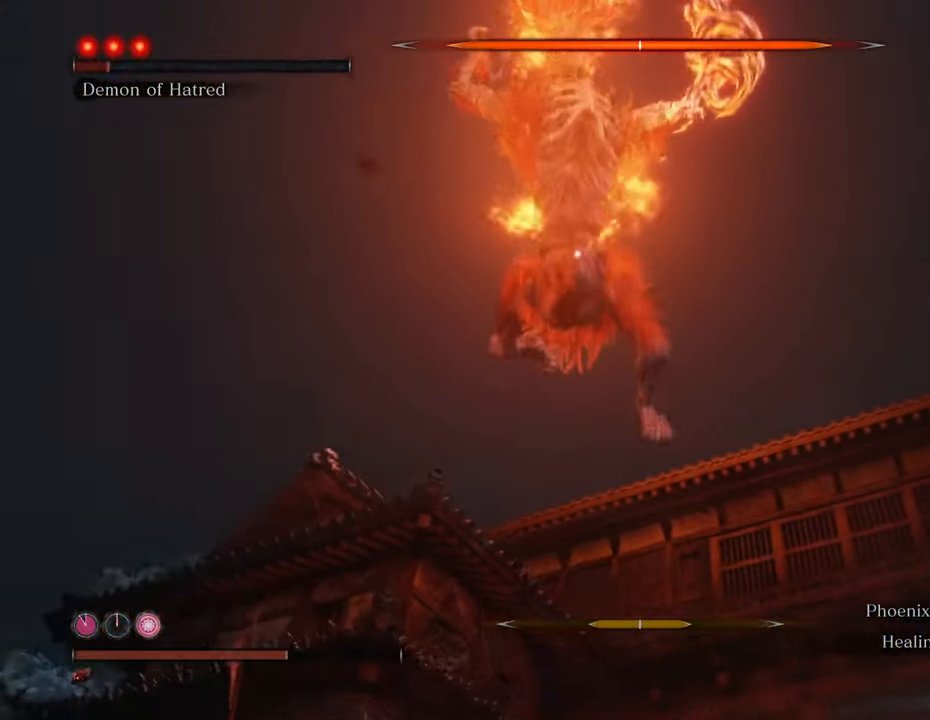
{"keys": ["d", "s", "shift"], "mouse": [], "events": [[66, "space", "down"], [433, "space", "up"]]}
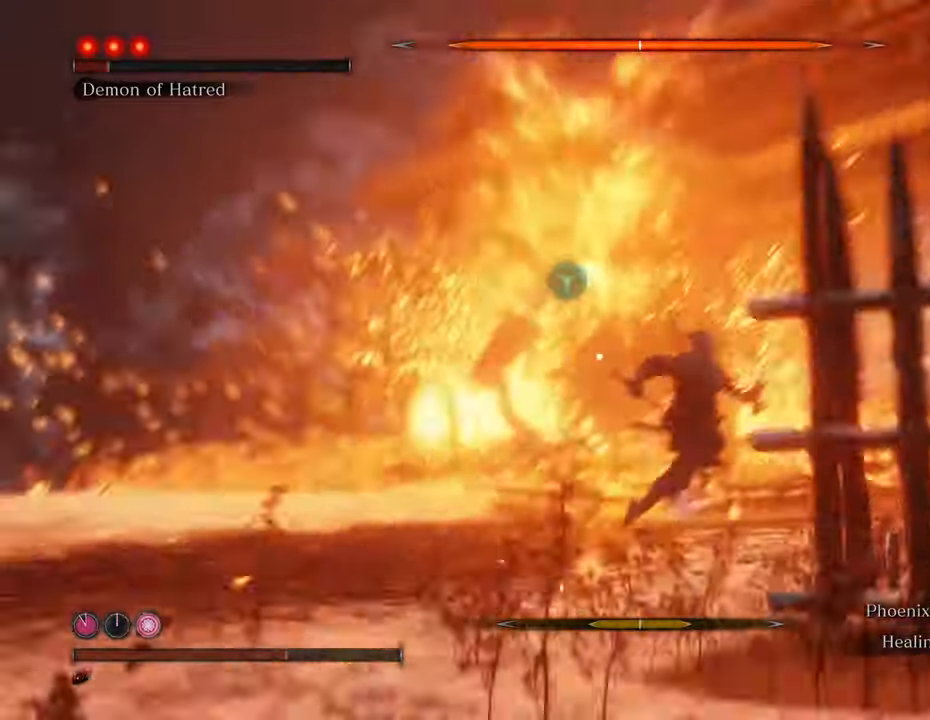
{"keys": ["w"], "mouse": [], "events": [[33, "s", "up"], [33, "shift", "up"], [216, "w", "down"], [500, "d", "up"]]}
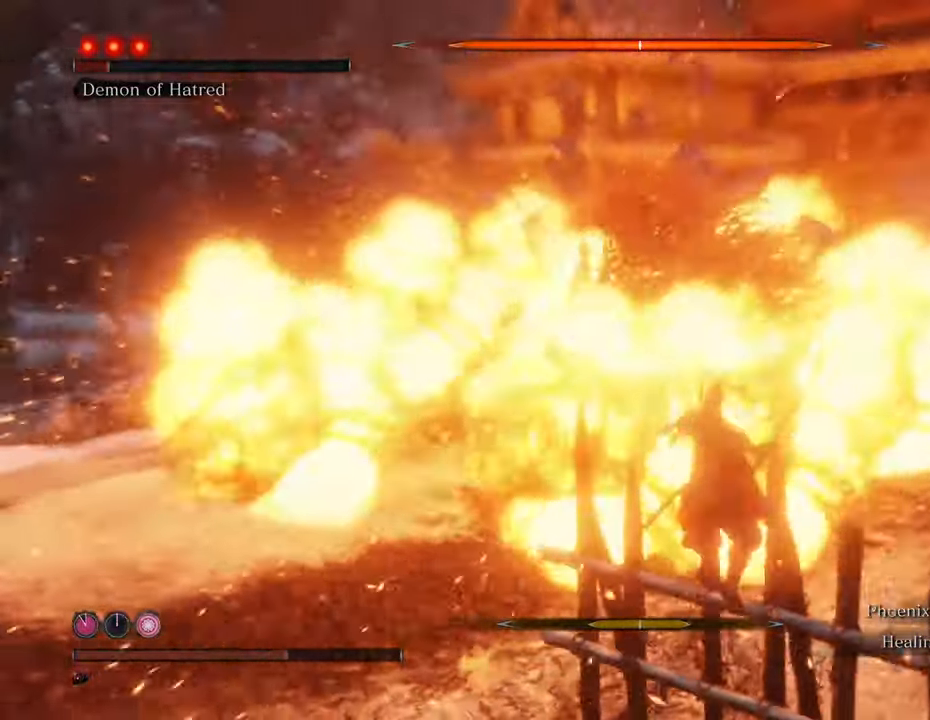
{"keys": ["w"], "mouse": [], "events": []}
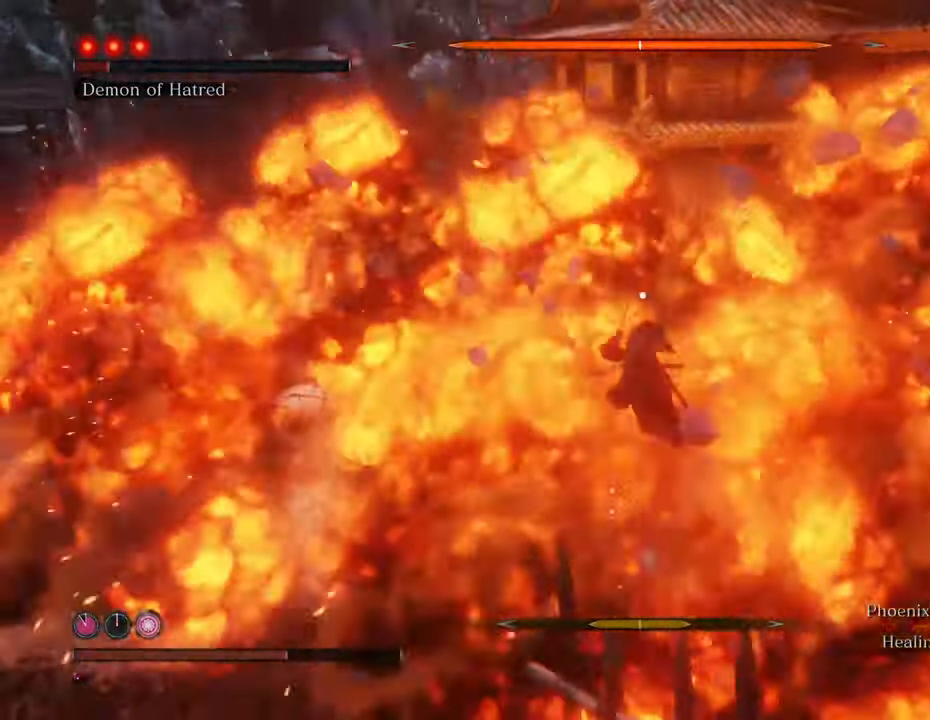
{"keys": ["w"], "mouse": [], "events": [[433, "mouse_left", "down"], [483, "mouse_left", "up"]]}
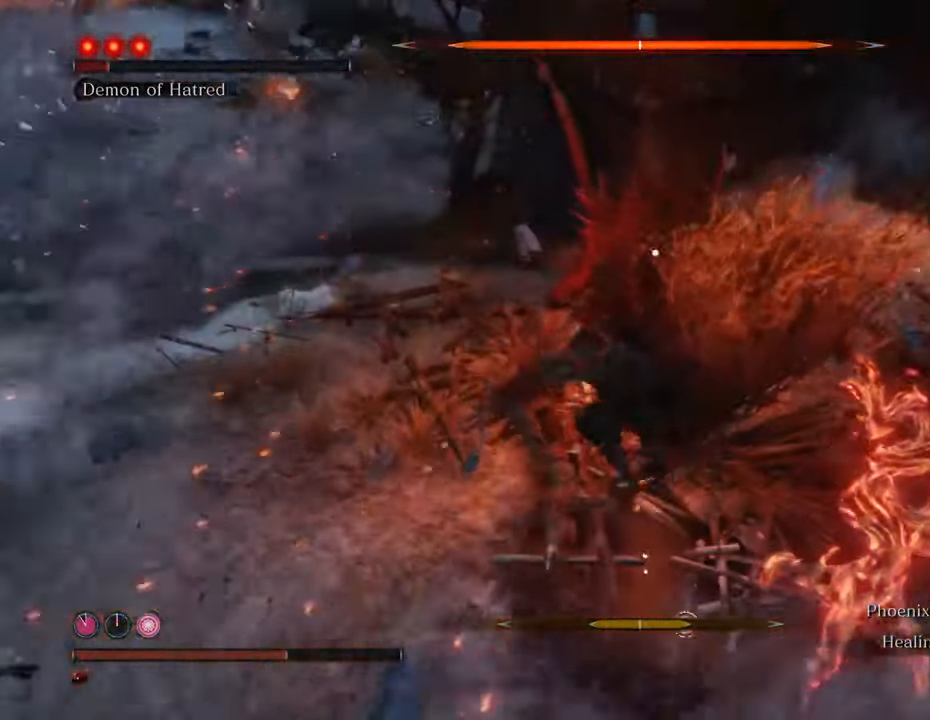
{"keys": ["w"], "mouse": [], "events": [[66, "mouse_left", "down"], [166, "mouse_left", "up"], [266, "mouse_left", "down"], [316, "mouse_left", "up"], [400, "mouse_left", "down"], [500, "mouse_left", "up"]]}
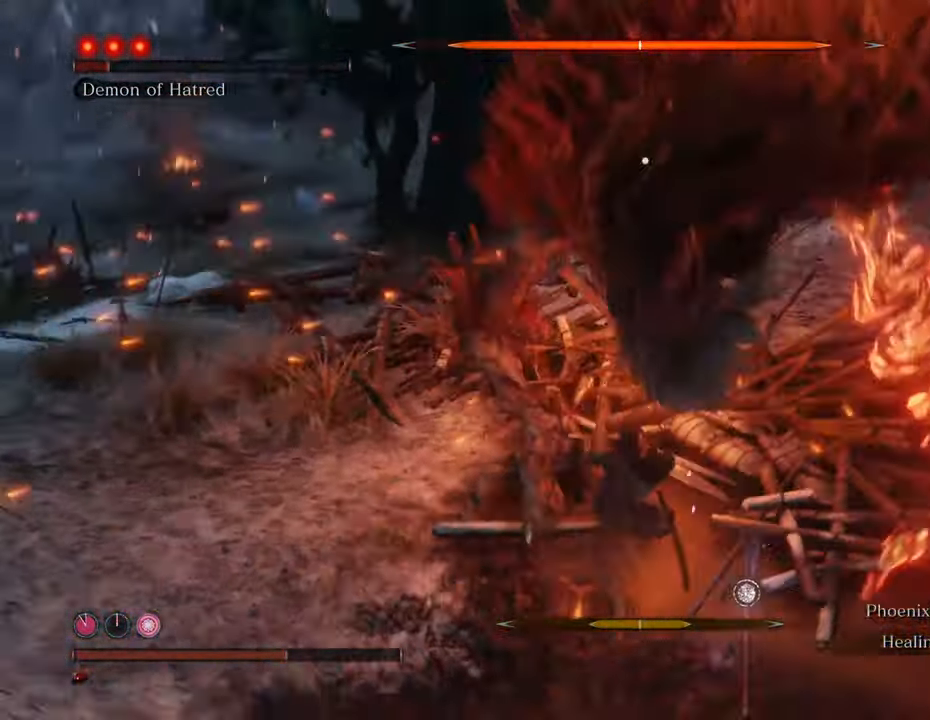
{"keys": ["w"], "mouse": [], "events": [[83, "mouse_left", "down"], [133, "mouse_left", "up"], [233, "mouse_left", "down"], [316, "mouse_left", "up"], [416, "mouse_left", "down"], [500, "mouse_left", "up"]]}
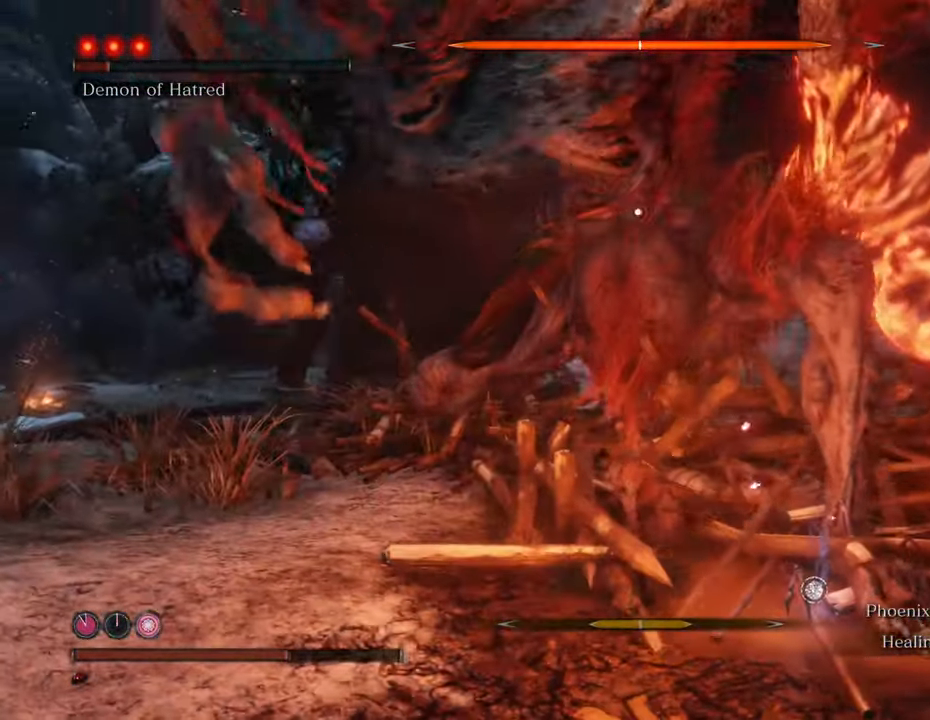
{"keys": ["w"], "mouse": [], "events": [[100, "mouse_left", "down"], [200, "mouse_left", "up"], [250, "mouse_left", "down"], [333, "mouse_left", "up"], [433, "mouse_left", "down"], [483, "mouse_left", "up"]]}
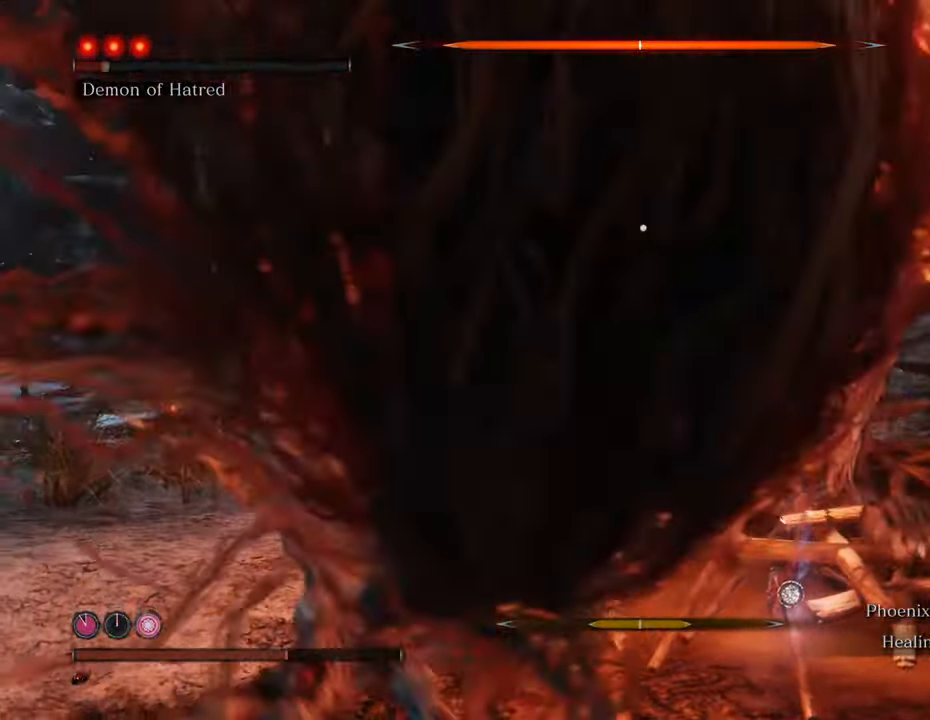
{"keys": ["w"], "mouse": [], "events": [[66, "mouse_left", "down"], [183, "mouse_left", "up"], [216, "mouse_left", "down"], [350, "mouse_left", "up"], [400, "mouse_left", "down"], [500, "mouse_left", "up"]]}
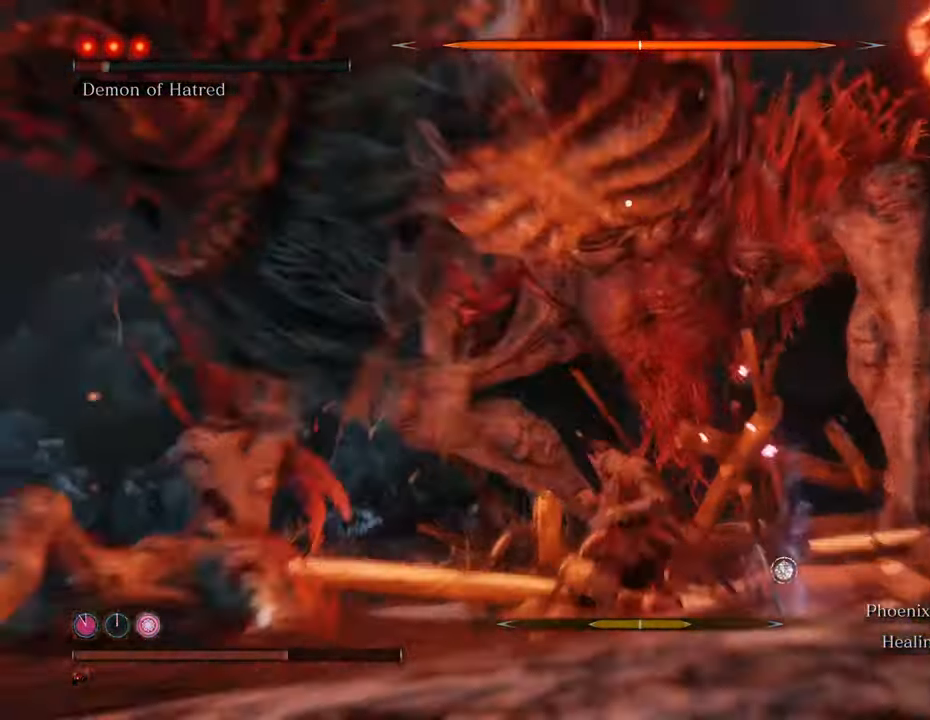
{"keys": ["w"], "mouse": [], "events": [[100, "mouse_left", "down"], [183, "mouse_left", "up"], [233, "mouse_left", "down"], [333, "mouse_left", "up"], [383, "mouse_left", "down"], [466, "mouse_left", "up"]]}
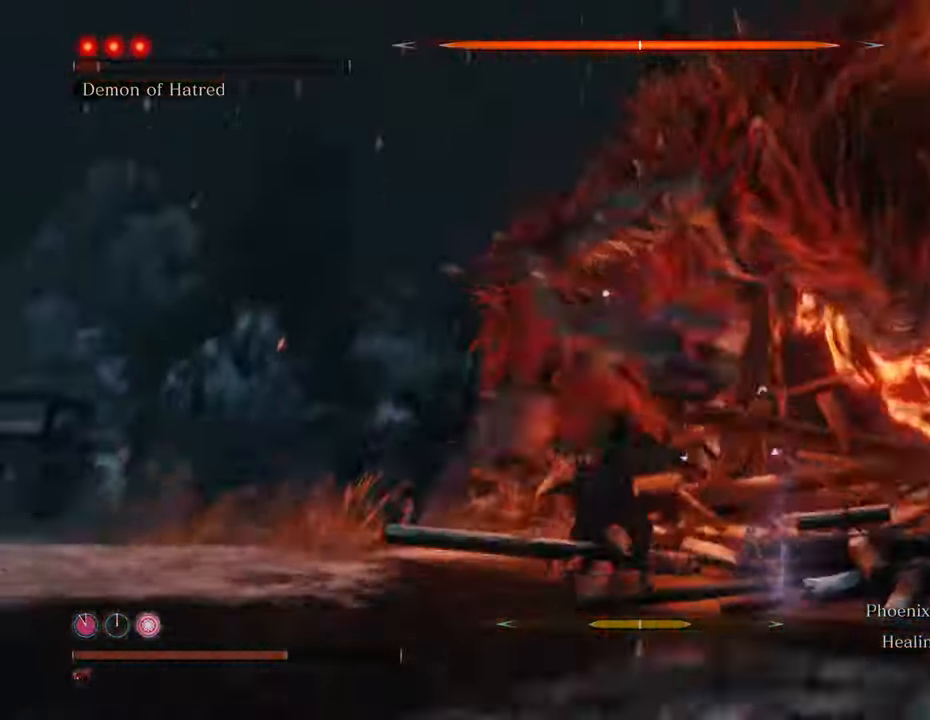
{"keys": ["w"], "mouse": [], "events": [[50, "mouse_left", "down"], [100, "mouse_left", "up"], [200, "mouse_left", "down"], [300, "mouse_left", "up"]]}
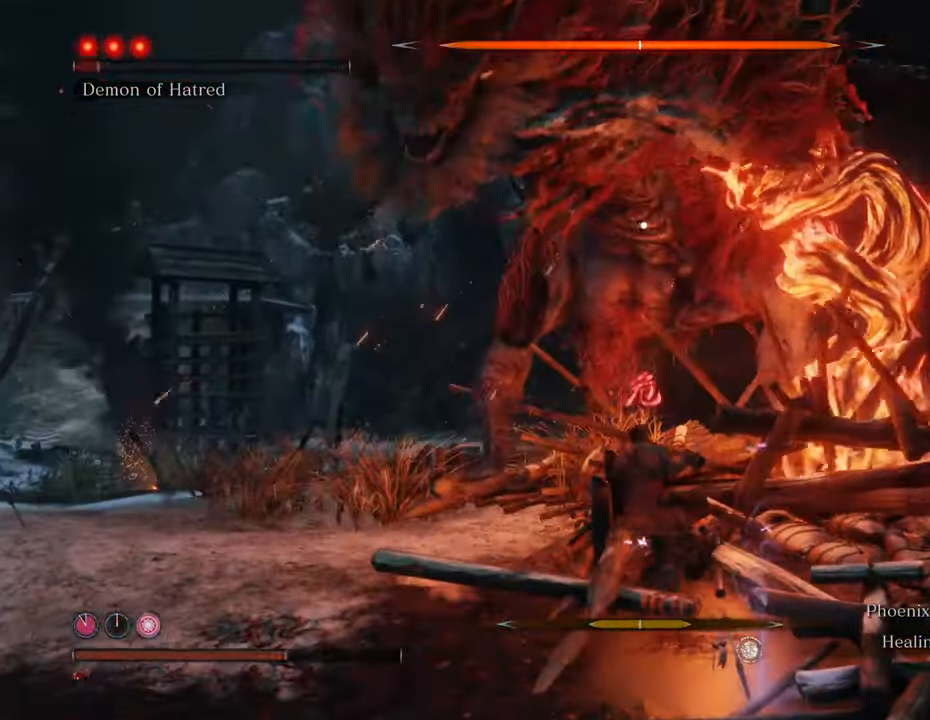
{"keys": ["a", "space", "w"], "mouse": [], "events": [[83, "a", "down"], [400, "space", "down"]]}
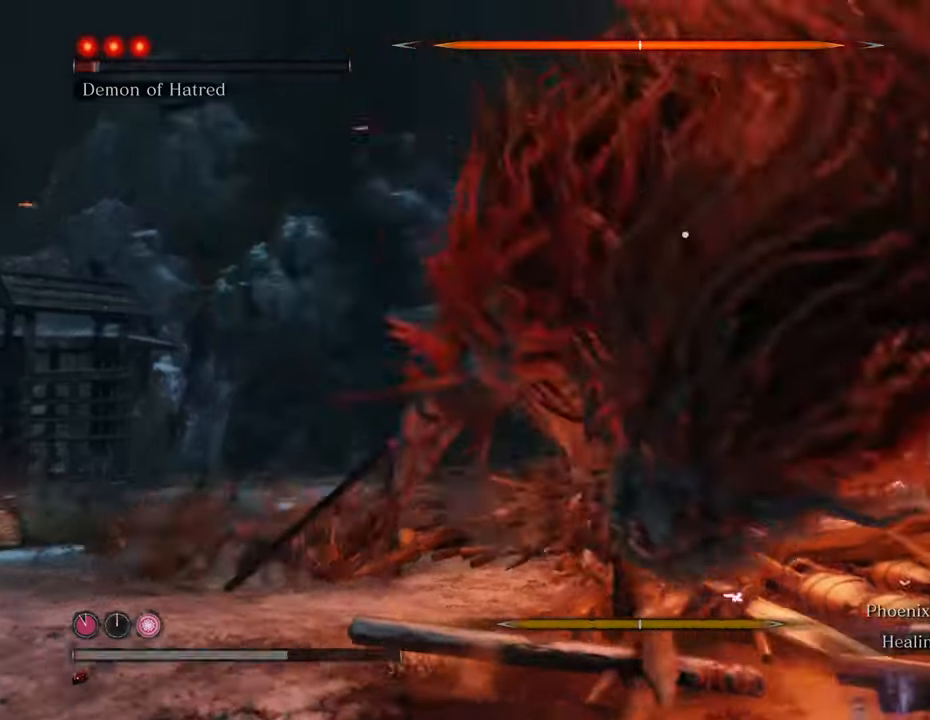
{"keys": ["a", "w"], "mouse": [], "events": [[100, "space", "up"]]}
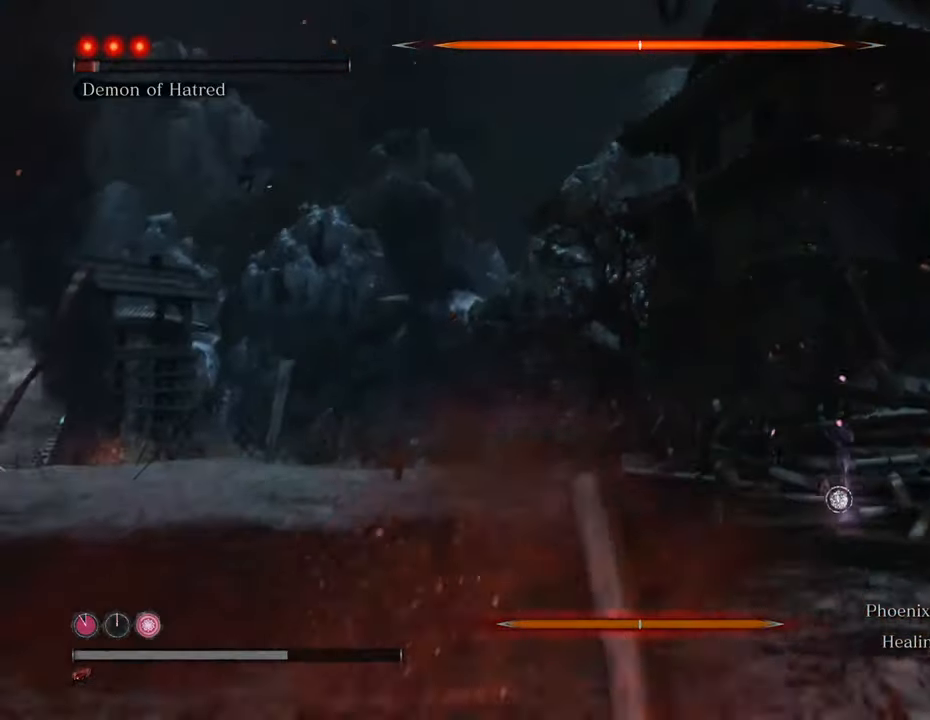
{"keys": ["d"], "mouse": [], "events": [[200, "d", "down"], [200, "w", "up"], [250, "a", "up"]]}
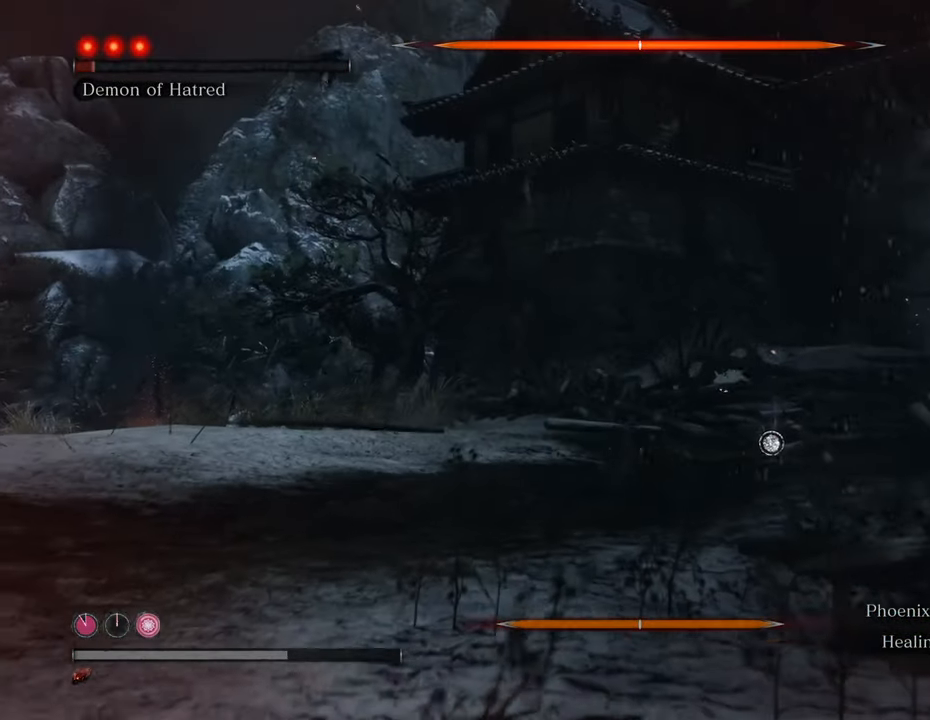
{"keys": [], "mouse": [], "events": [[33, "d", "up"]]}
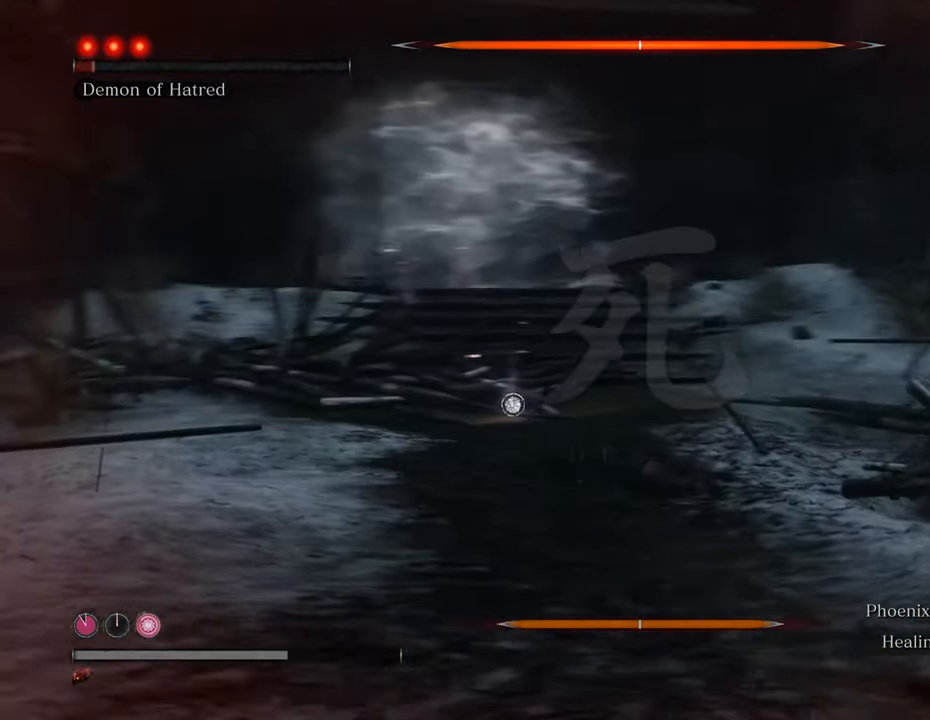
{"keys": [], "mouse": [], "events": []}
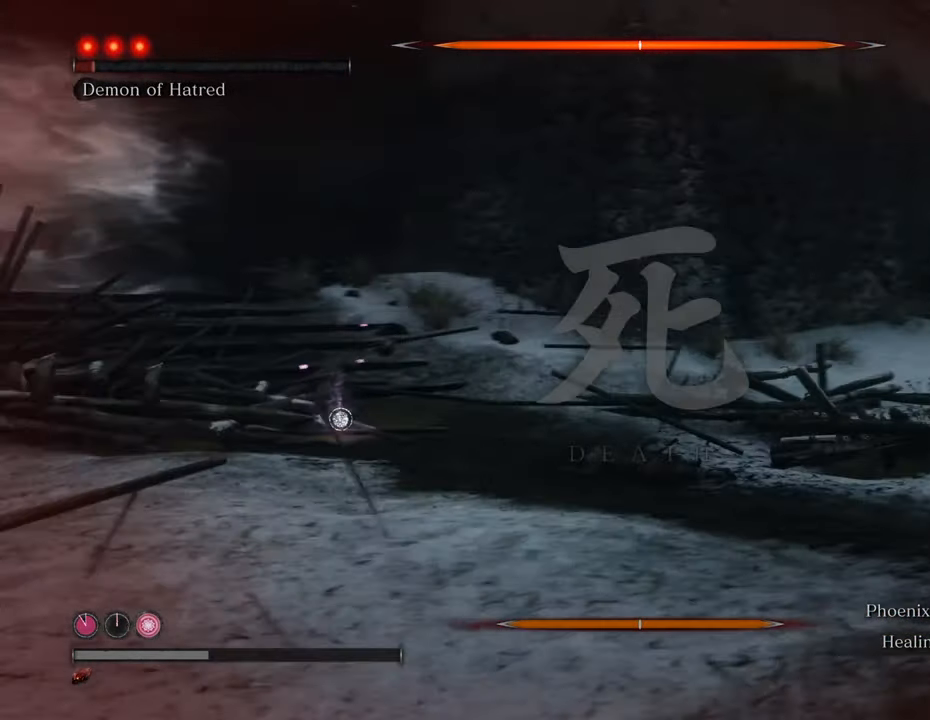
{"keys": [], "mouse": [], "events": []}
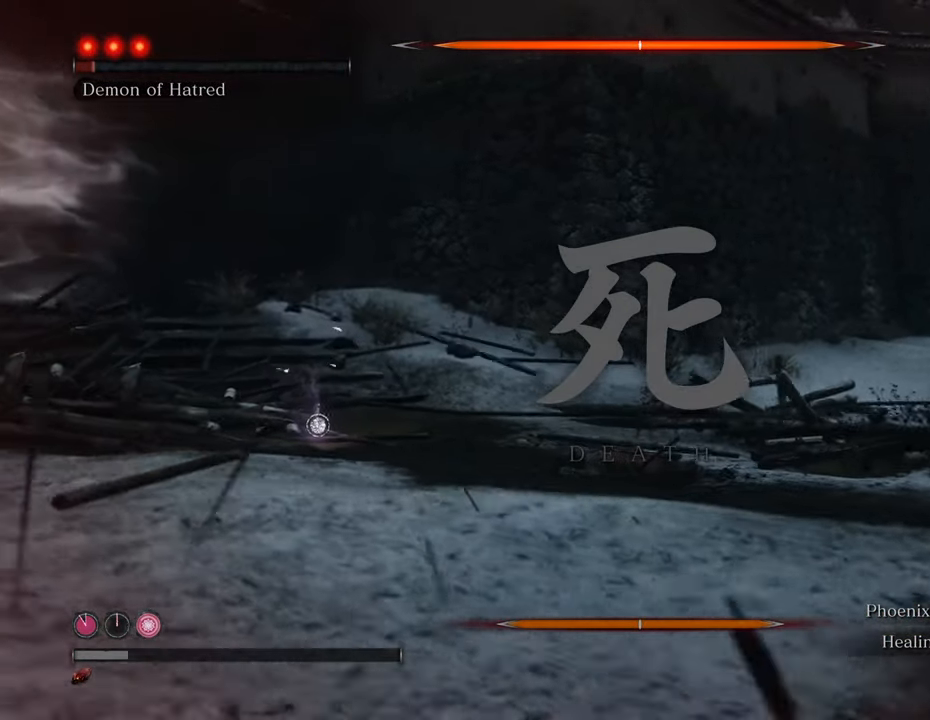
{"keys": [], "mouse": [], "events": []}
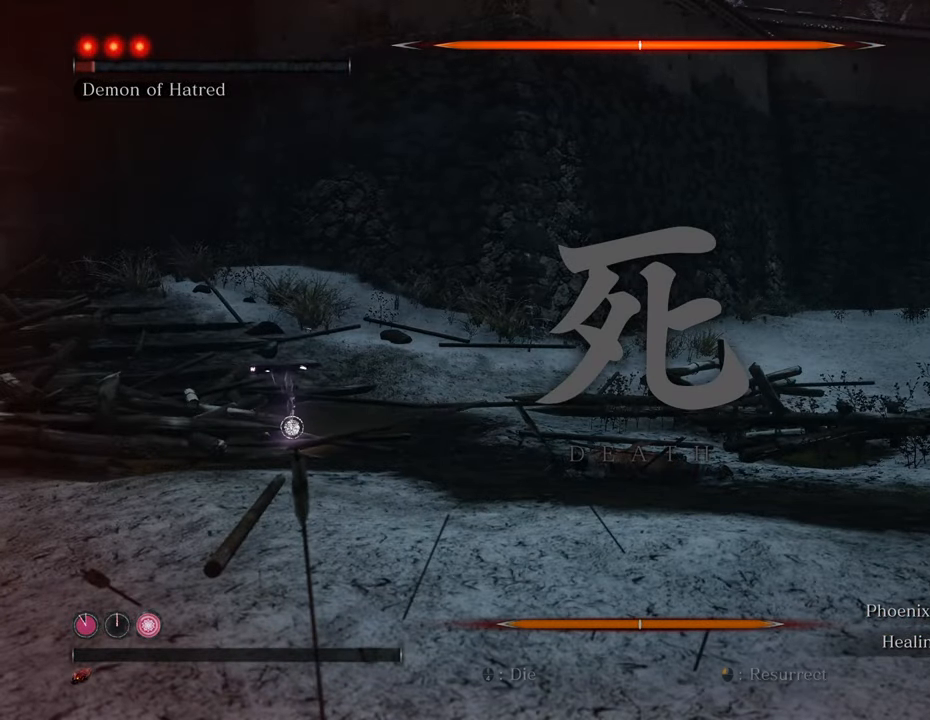
{"keys": [], "mouse": [], "events": [[233, "mouse_left", "down"], [333, "mouse_left", "up"]]}
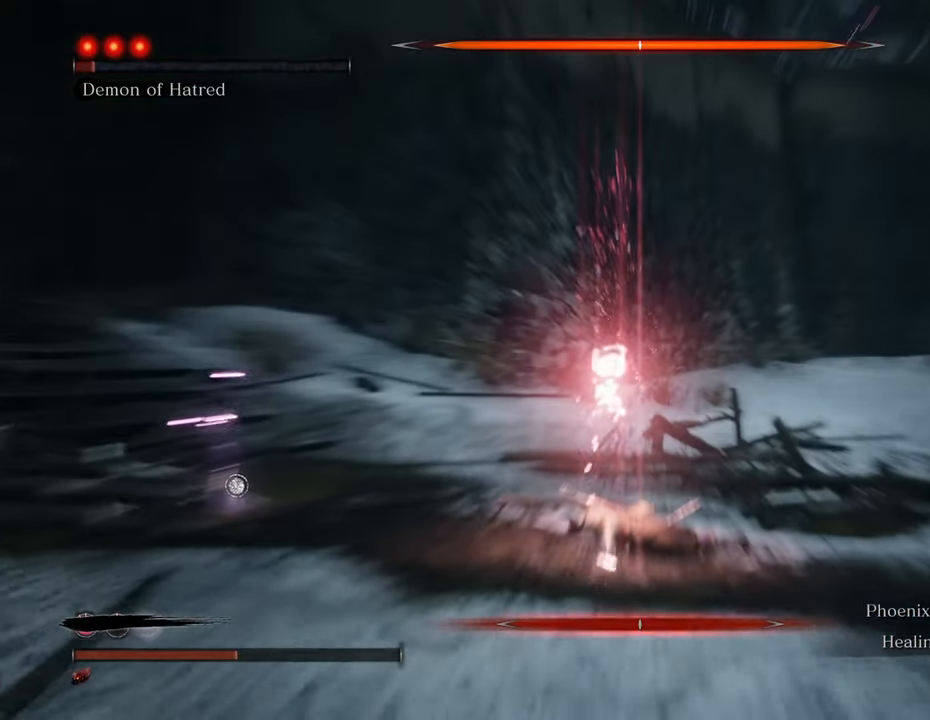
{"keys": ["d"], "mouse": [], "events": [[483, "d", "down"]]}
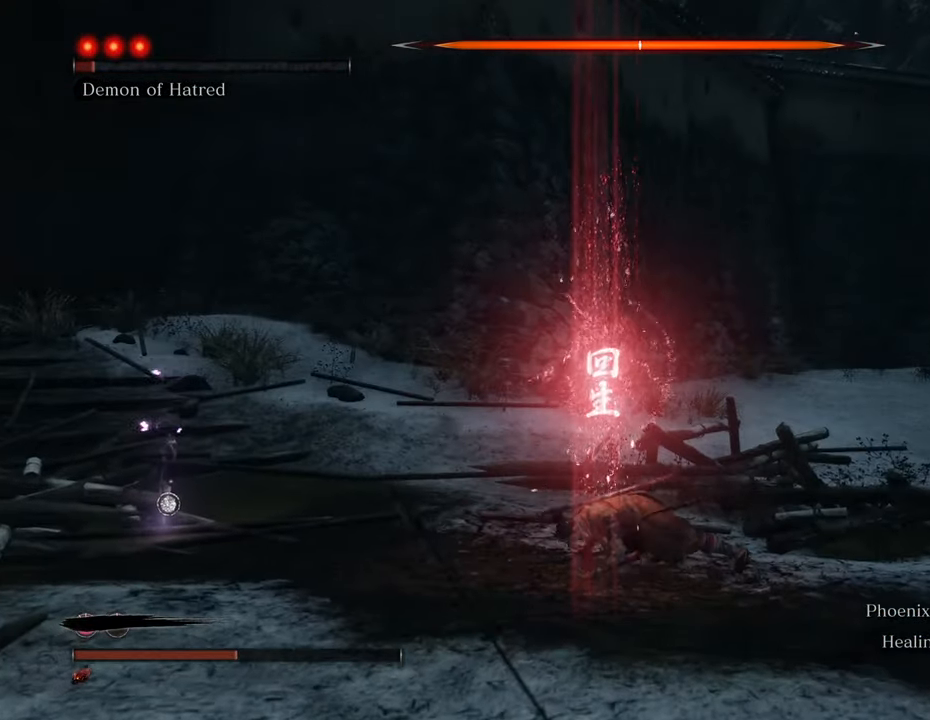
{"keys": ["d", "w"], "mouse": [], "events": [[450, "w", "down"]]}
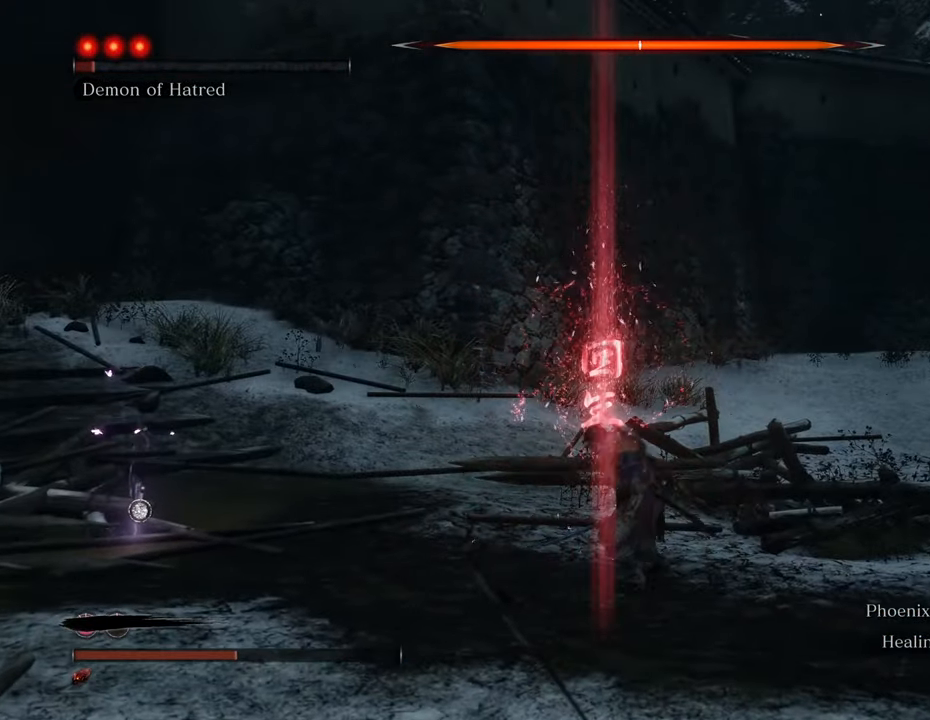
{"keys": ["d", "w"], "mouse": [], "events": []}